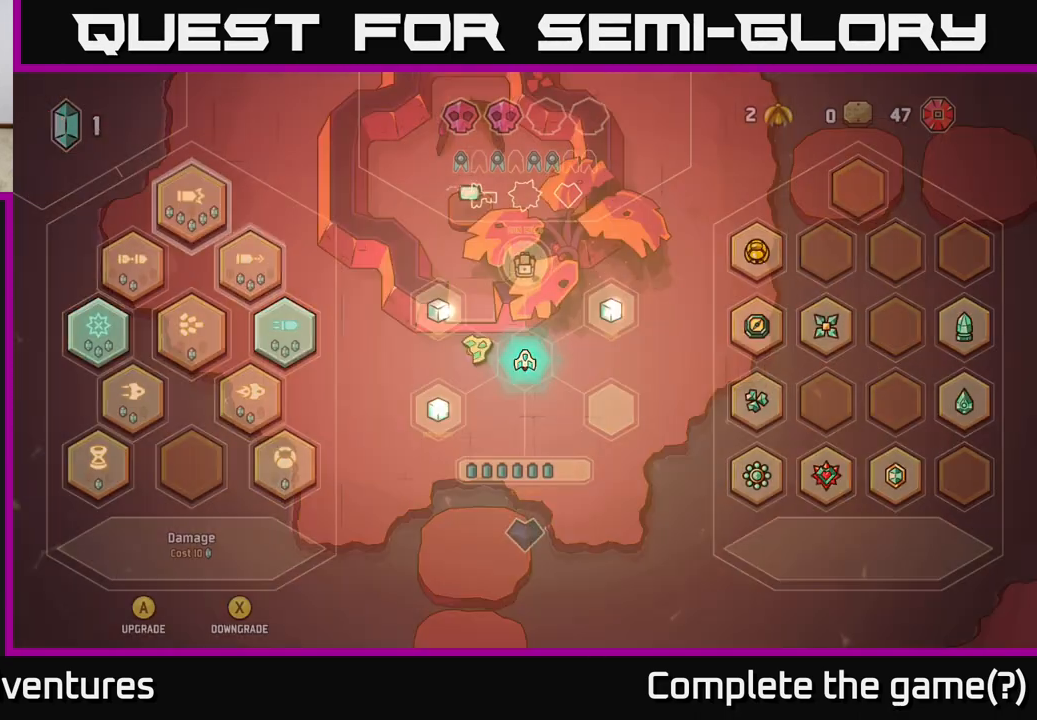
Gameplay with a controller (Xbox layout); each line is a JSON object with the inputs held at the frame after it. "events" lists button and stick changes between this image and that frame as [ms after this image, input, new state], when the widget could be followed in between.
{"buttons": [], "left_stick": "center", "right_stick": "center", "events": [[67, "Y", "up"]]}
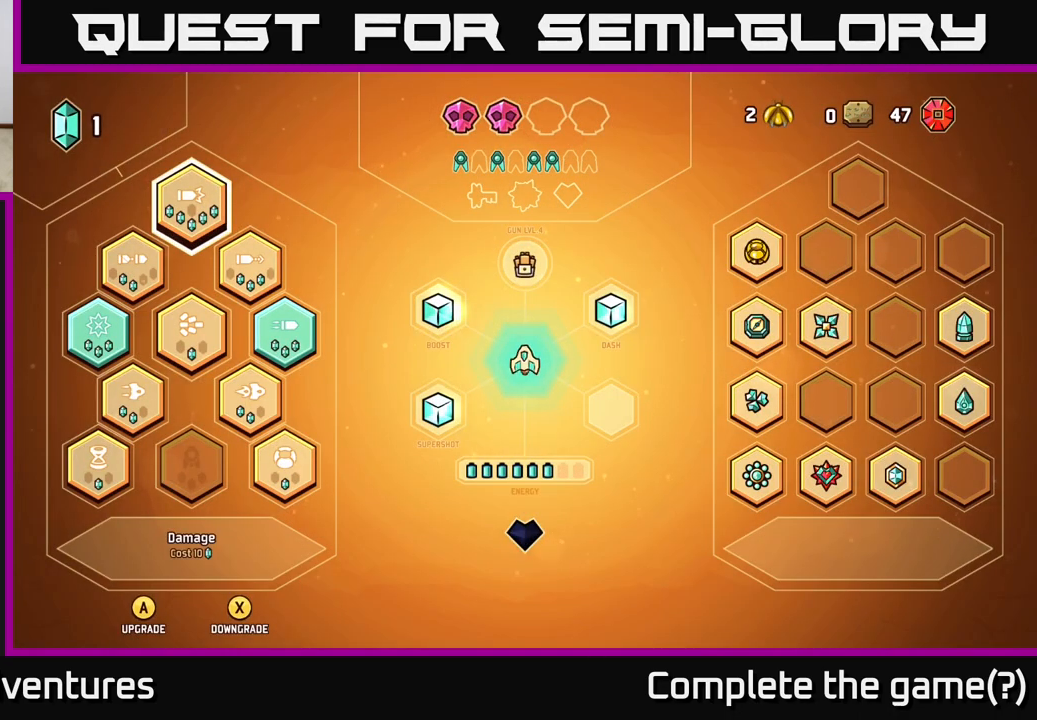
{"buttons": [], "left_stick": "center", "right_stick": "center", "events": []}
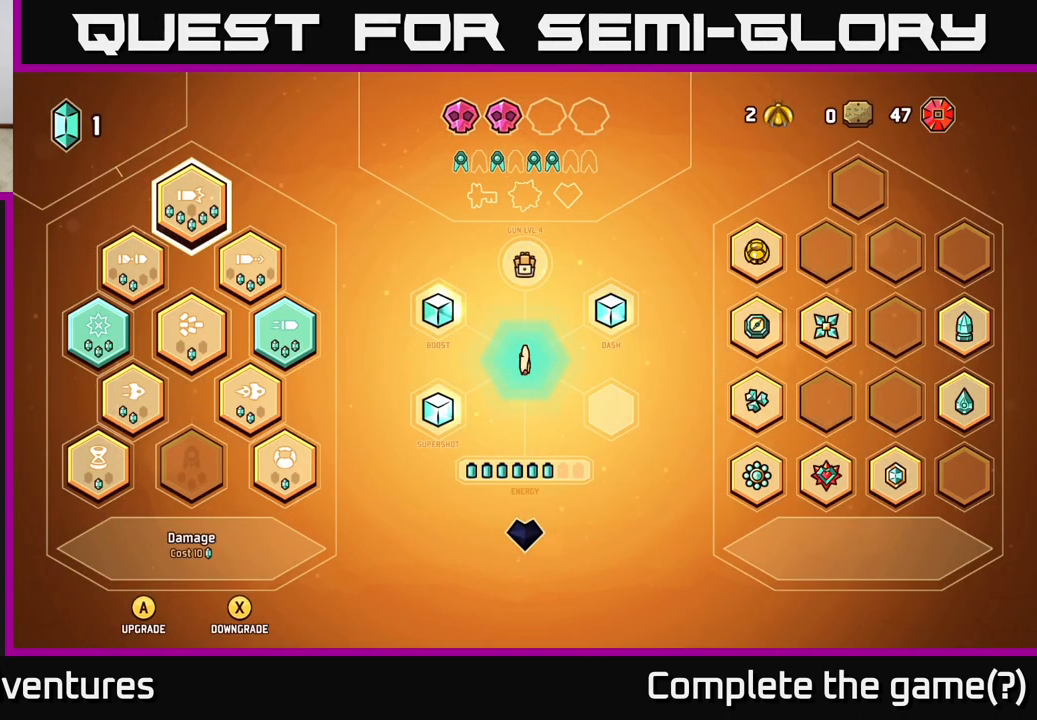
{"buttons": [], "left_stick": "center", "right_stick": "center", "events": []}
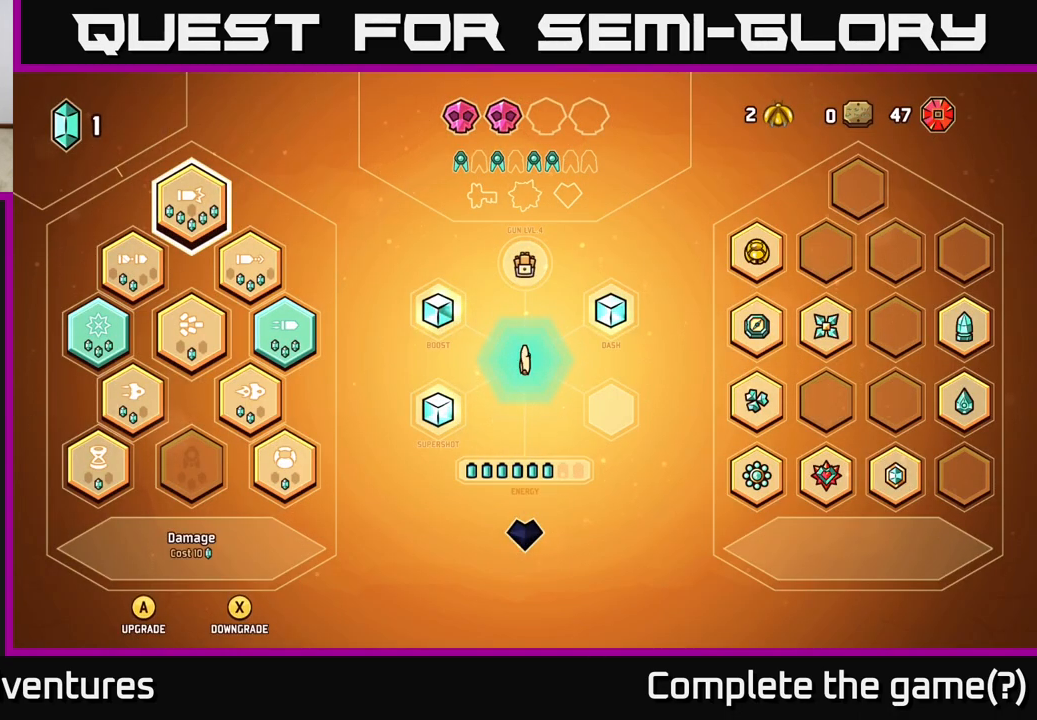
{"buttons": [], "left_stick": "right", "right_stick": "center", "events": [[167, "Y", "down"], [250, "Y", "up"], [433, "left_stick", "right"]]}
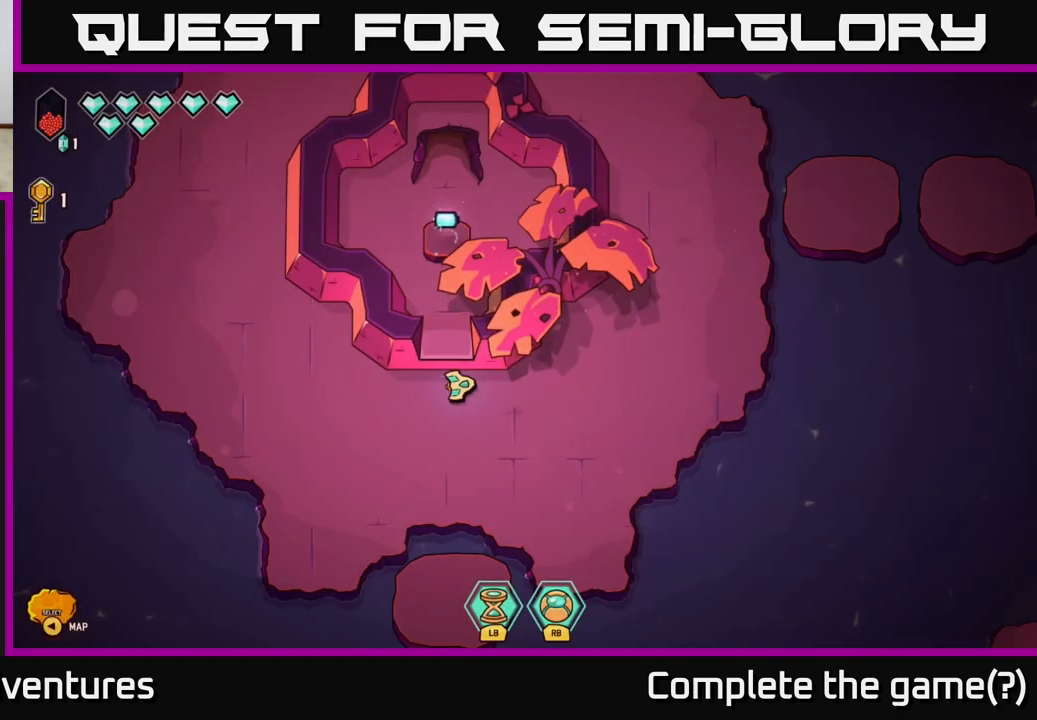
{"buttons": ["L2"], "left_stick": "up-right", "right_stick": "center", "events": [[300, "left_stick", "up-right"], [417, "L2", "down"]]}
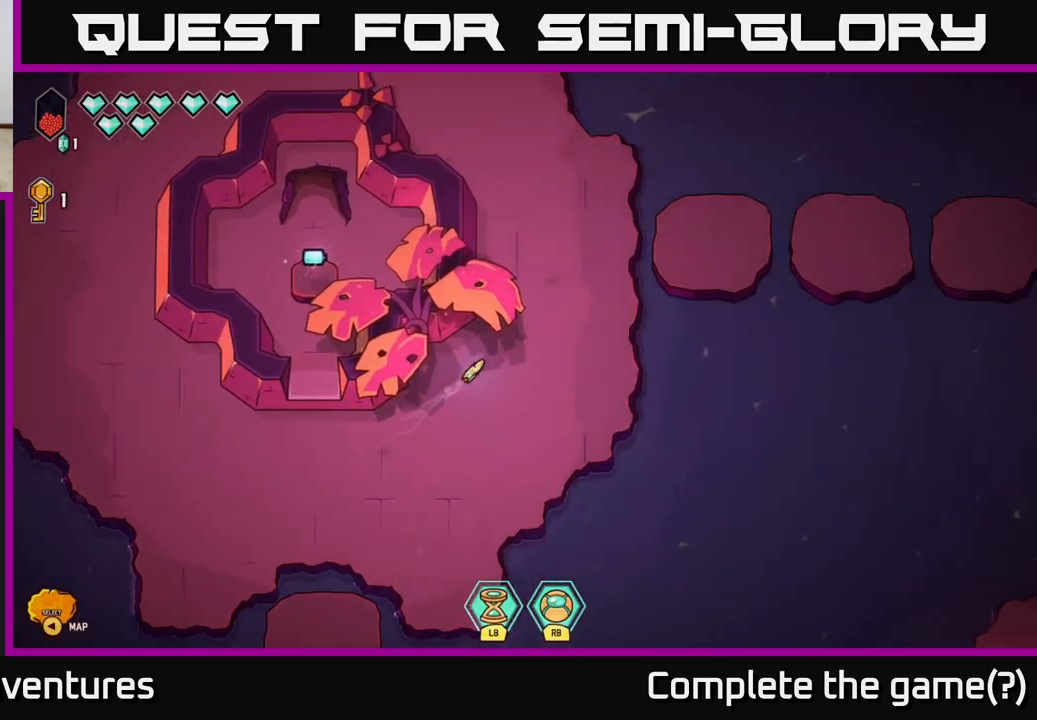
{"buttons": [], "left_stick": "right", "right_stick": "center", "events": [[300, "L2", "up"], [300, "left_stick", "right"]]}
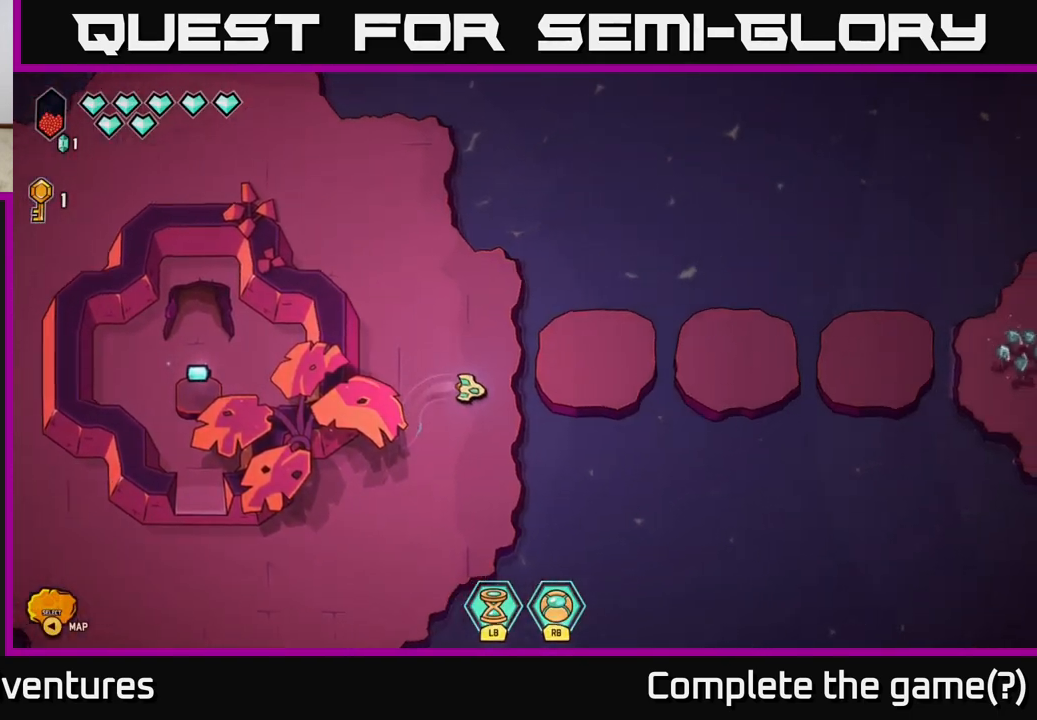
{"buttons": ["L2"], "left_stick": "right", "right_stick": "center", "events": [[333, "L2", "down"]]}
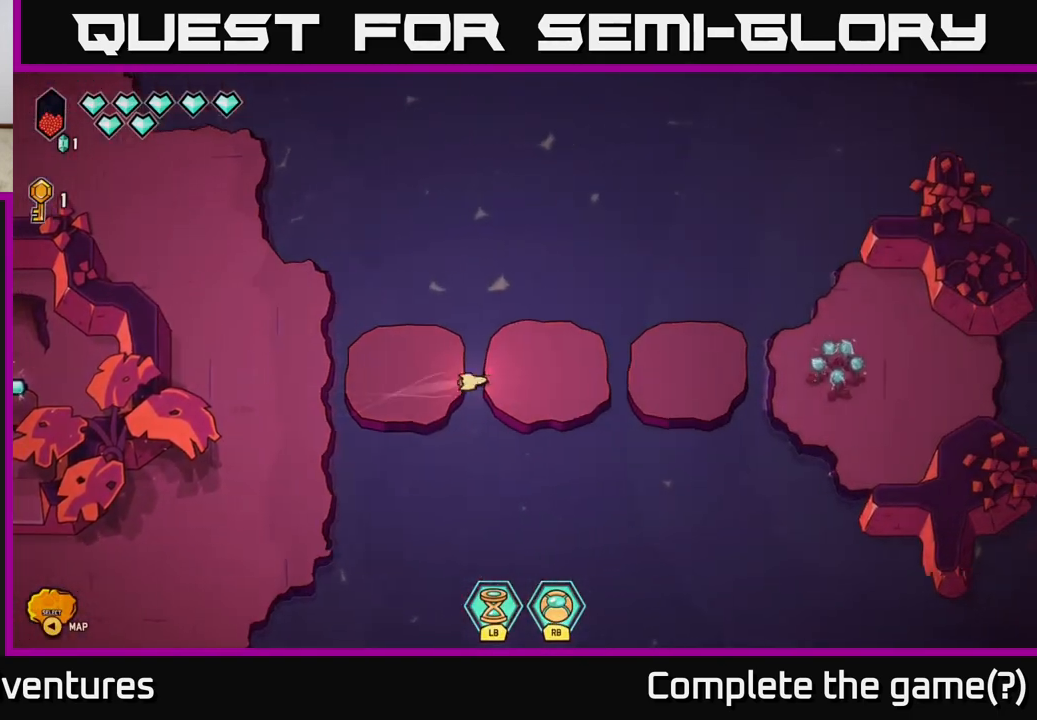
{"buttons": ["L2"], "left_stick": "right", "right_stick": "center", "events": []}
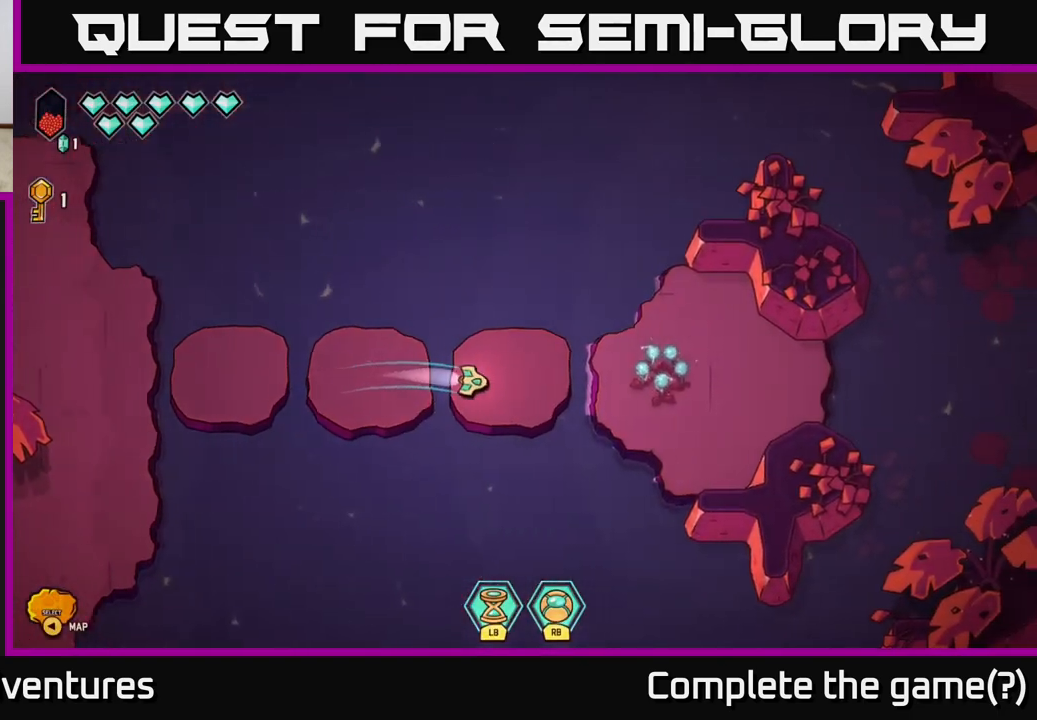
{"buttons": [], "left_stick": "up-right", "right_stick": "center", "events": [[333, "left_stick", "up-right"], [367, "L2", "up"]]}
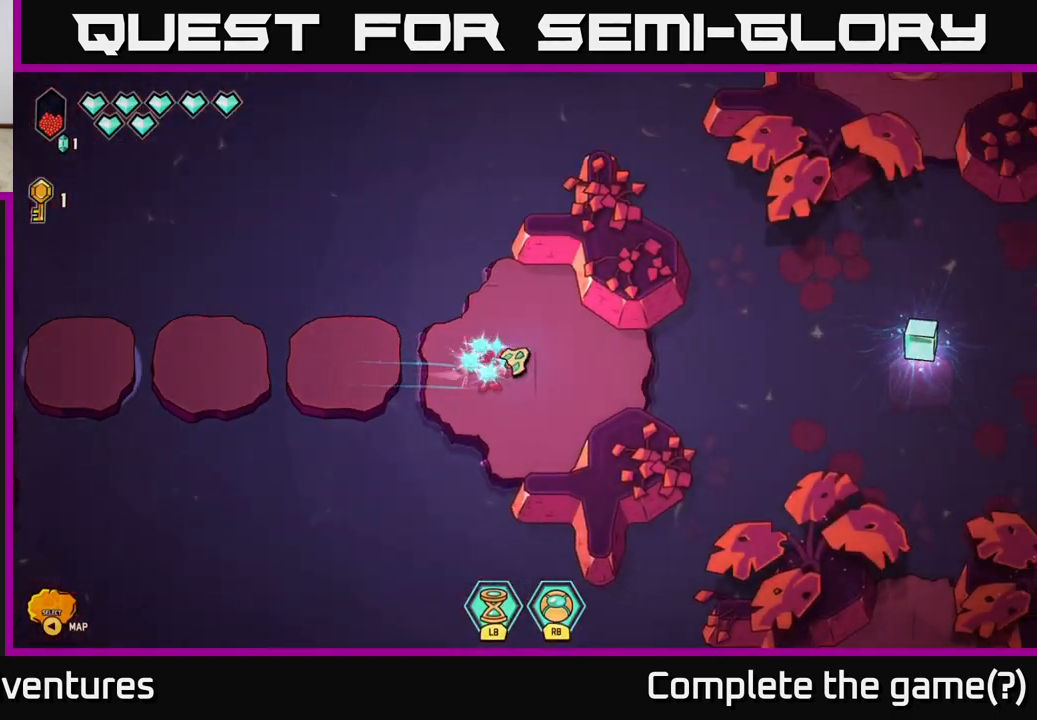
{"buttons": [], "left_stick": "center", "right_stick": "center", "events": [[50, "left_stick", "center"]]}
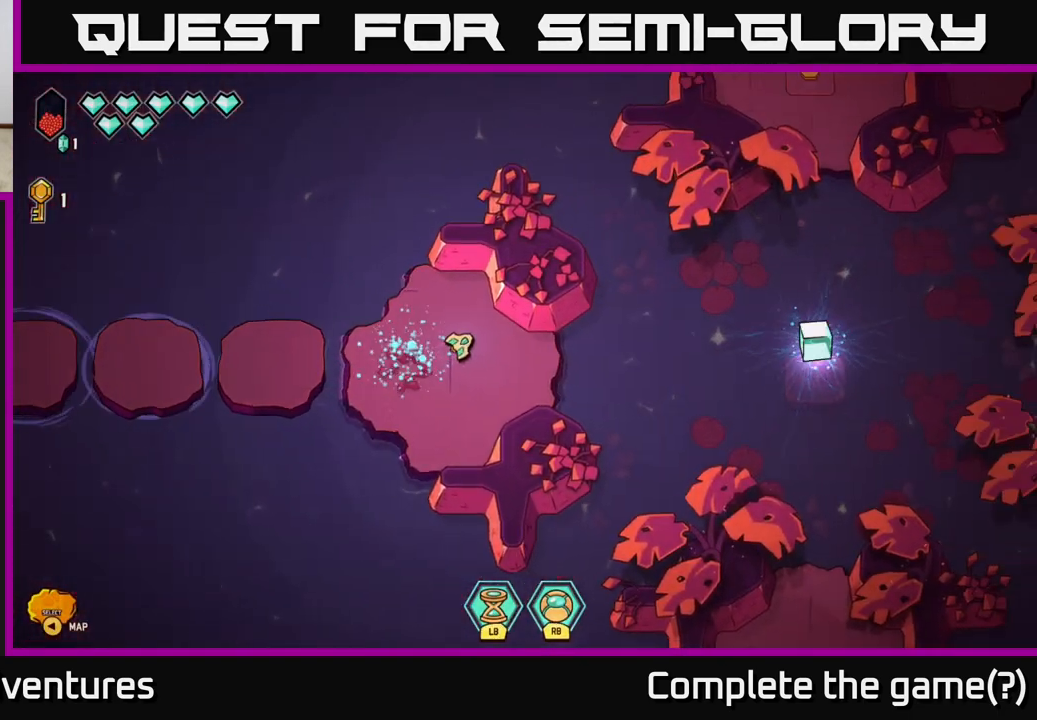
{"buttons": [], "left_stick": "center", "right_stick": "center", "events": [[183, "left_stick", "down-right"], [400, "left_stick", "center"]]}
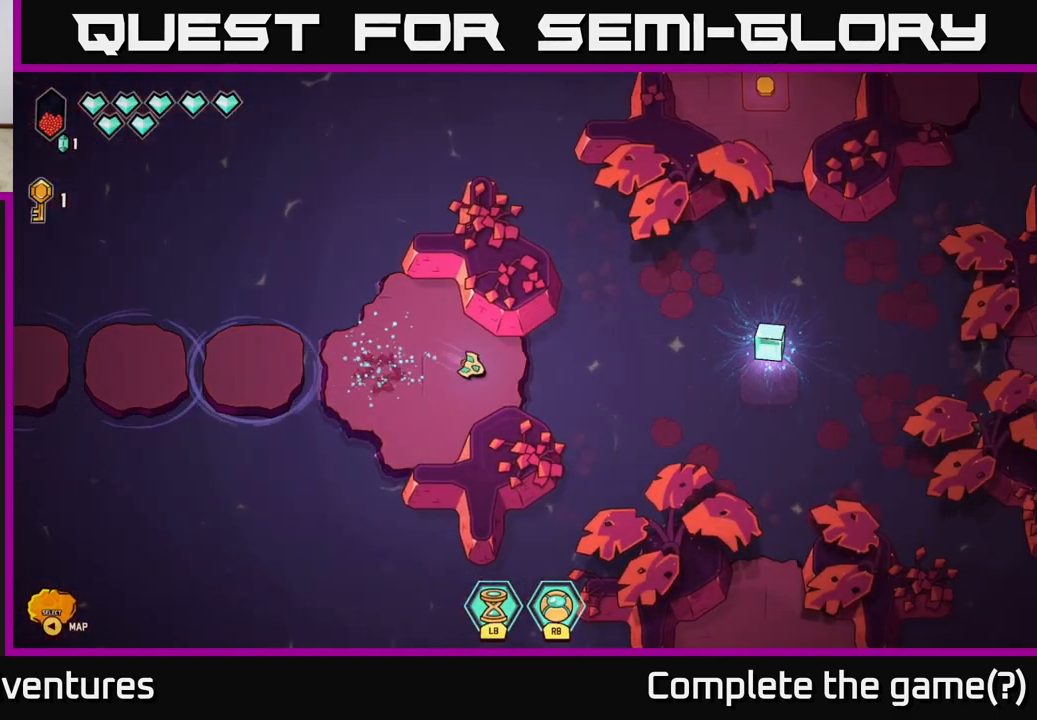
{"buttons": [], "left_stick": "center", "right_stick": "center", "events": []}
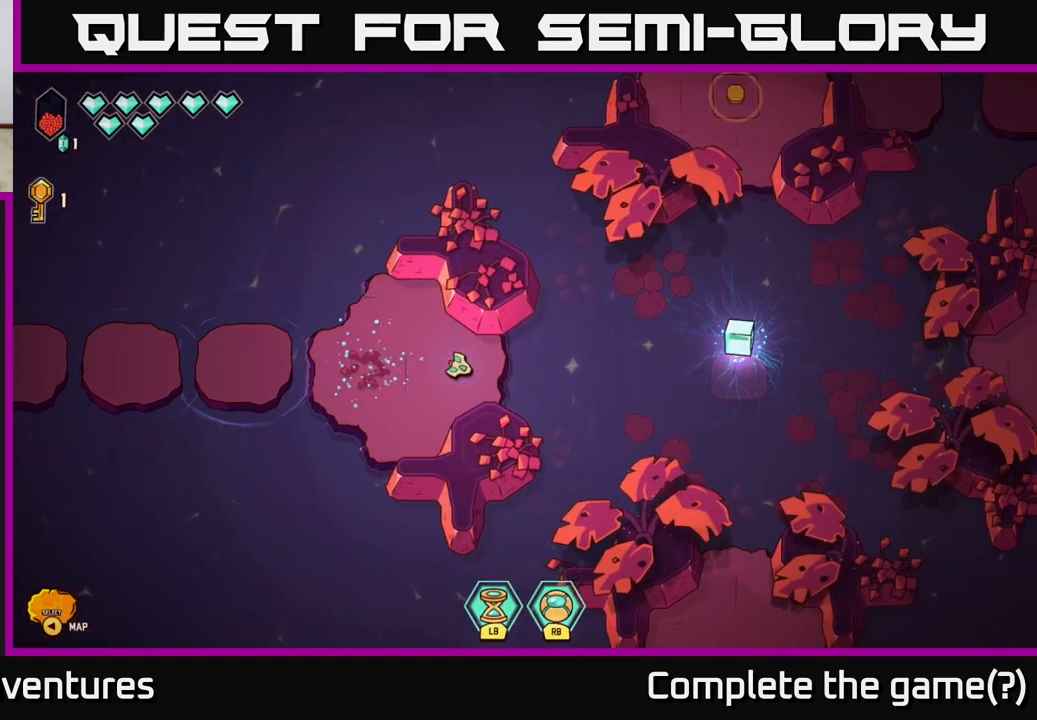
{"buttons": [], "left_stick": "center", "right_stick": "center", "events": [[33, "left_stick", "left"], [283, "left_stick", "center"]]}
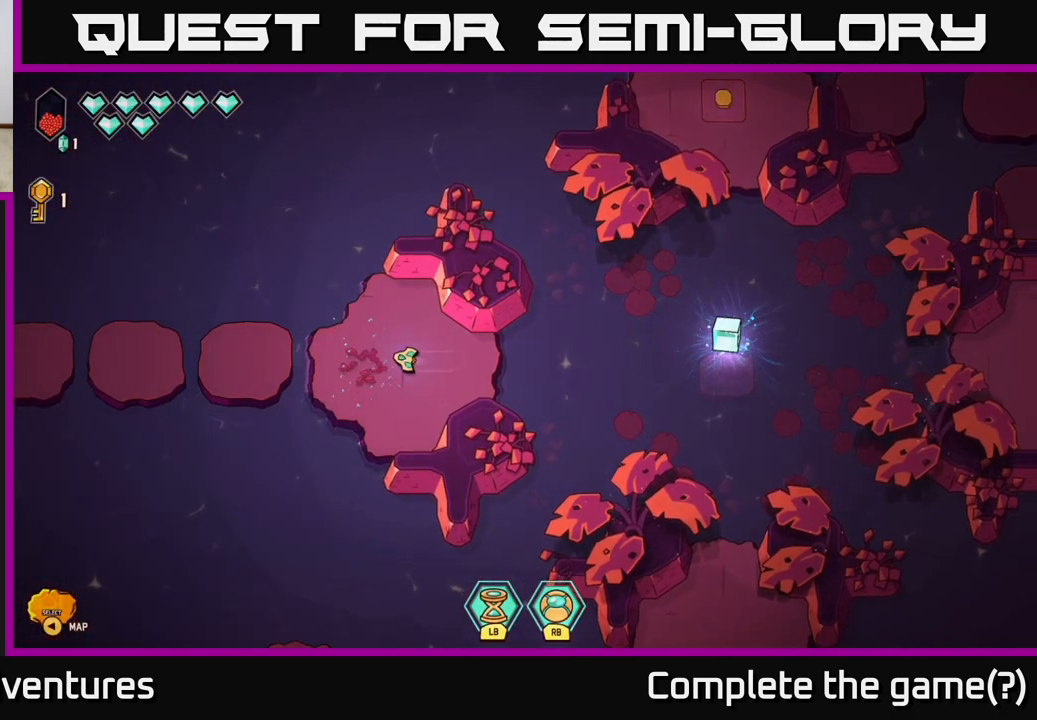
{"buttons": [], "left_stick": "center", "right_stick": "center", "events": []}
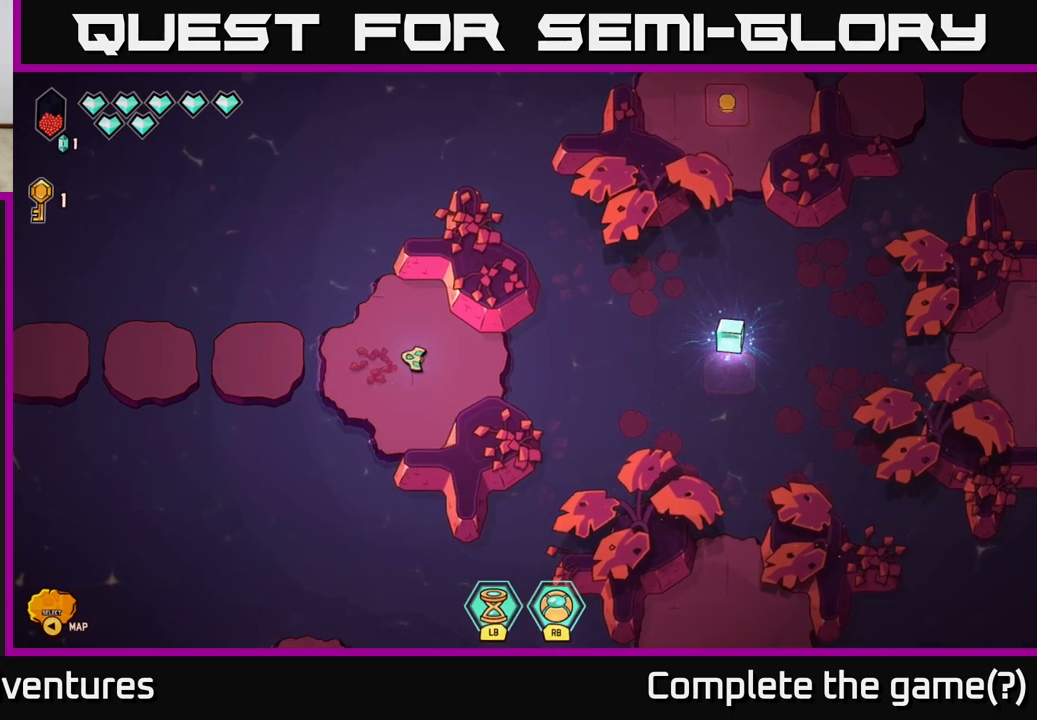
{"buttons": [], "left_stick": "center", "right_stick": "right", "events": [[83, "right_stick", "right"]]}
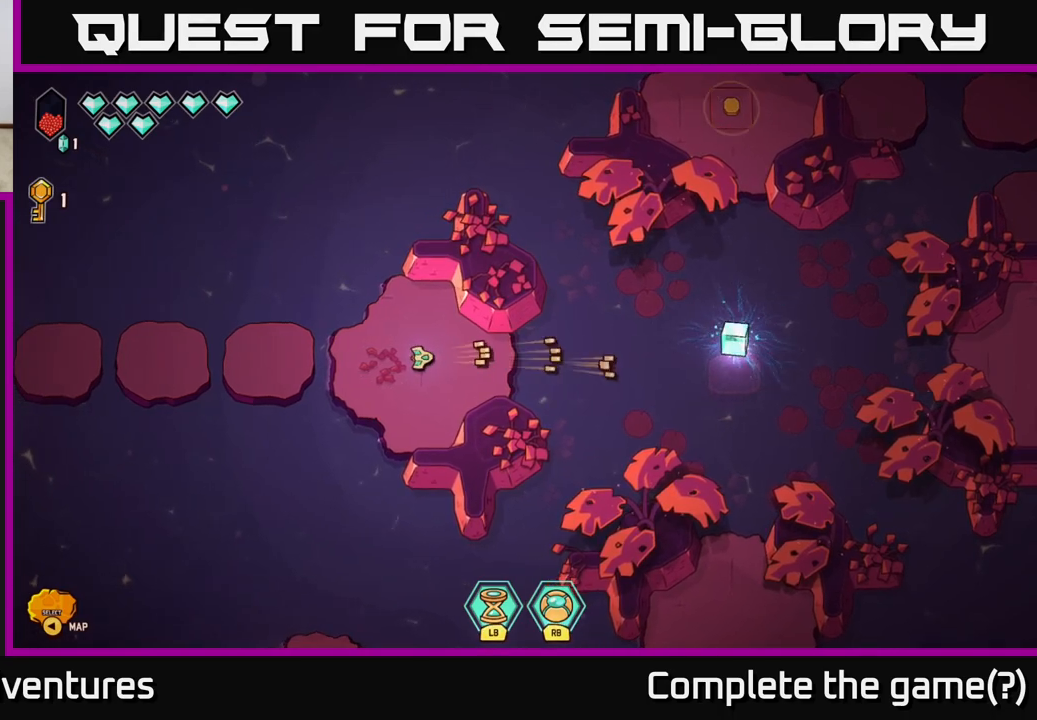
{"buttons": [], "left_stick": "center", "right_stick": "center", "events": [[500, "right_stick", "center"]]}
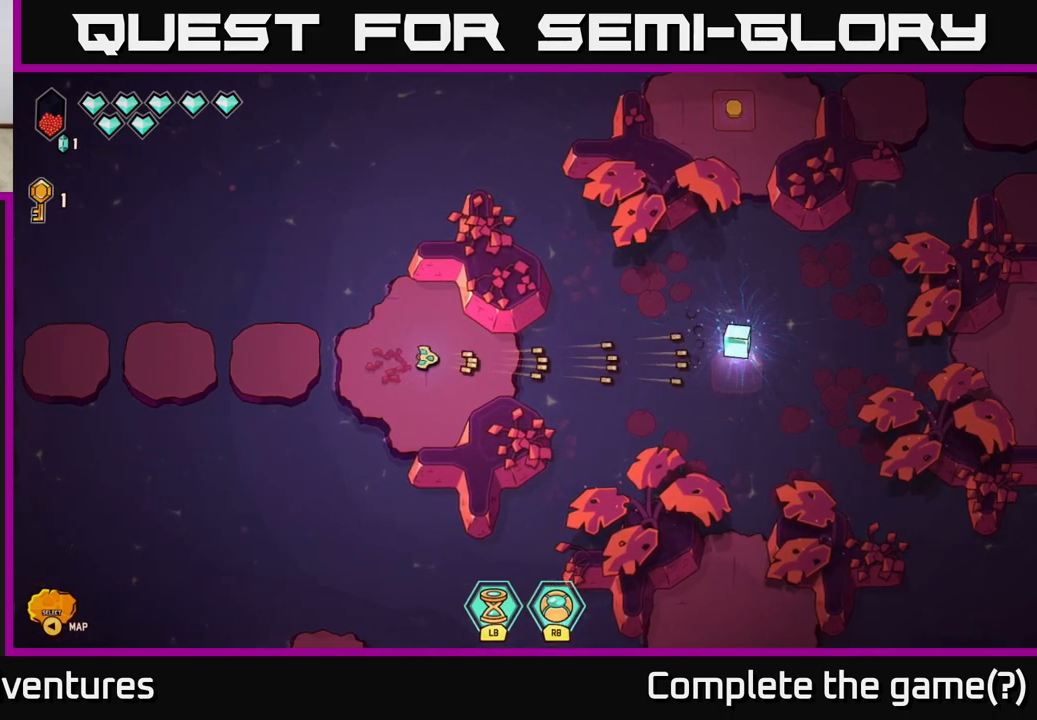
{"buttons": [], "left_stick": "right", "right_stick": "center", "events": [[167, "left_stick", "left"], [333, "left_stick", "right"]]}
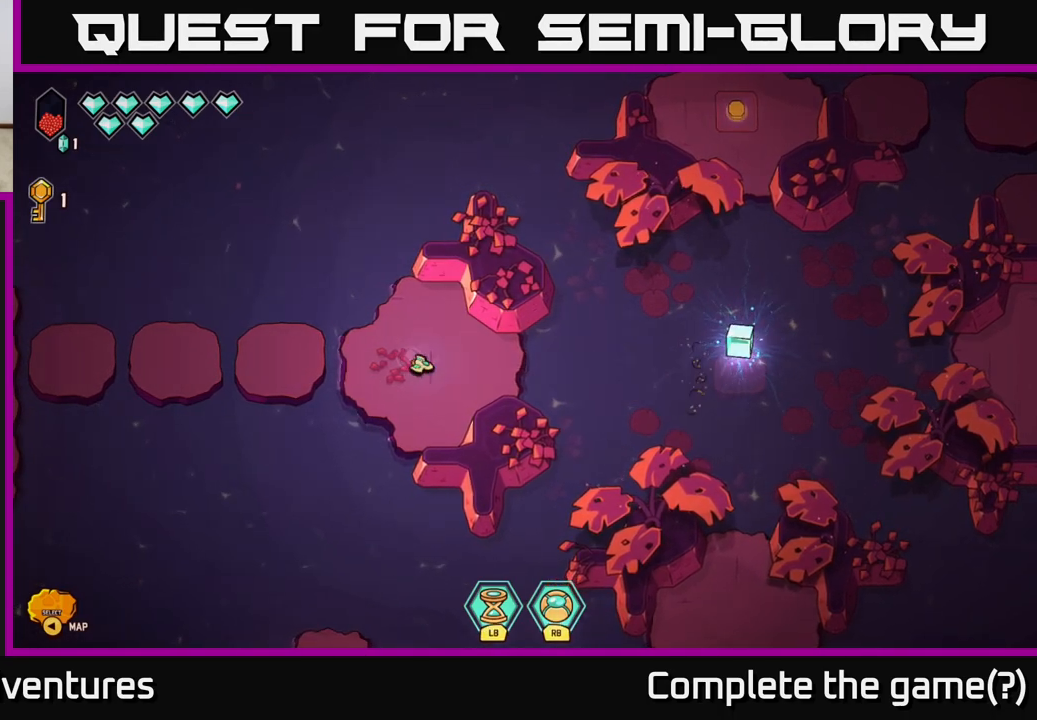
{"buttons": [], "left_stick": "right", "right_stick": "center", "events": [[317, "left_stick", "center"], [500, "left_stick", "right"]]}
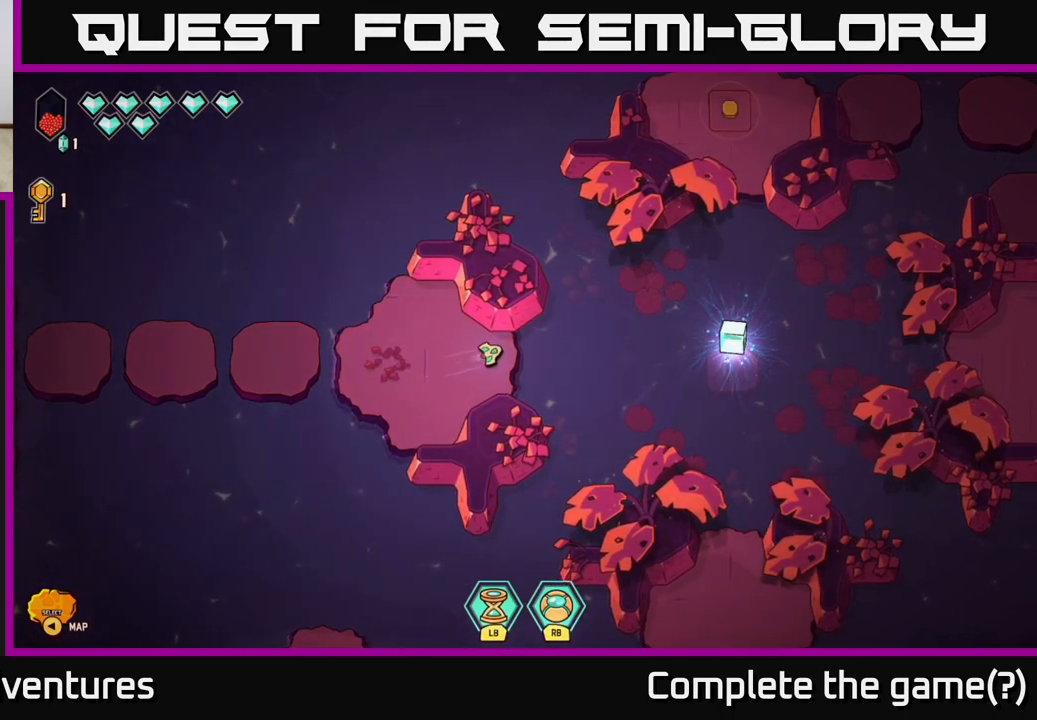
{"buttons": [], "left_stick": "center", "right_stick": "right", "events": [[117, "right_stick", "right"], [167, "left_stick", "center"]]}
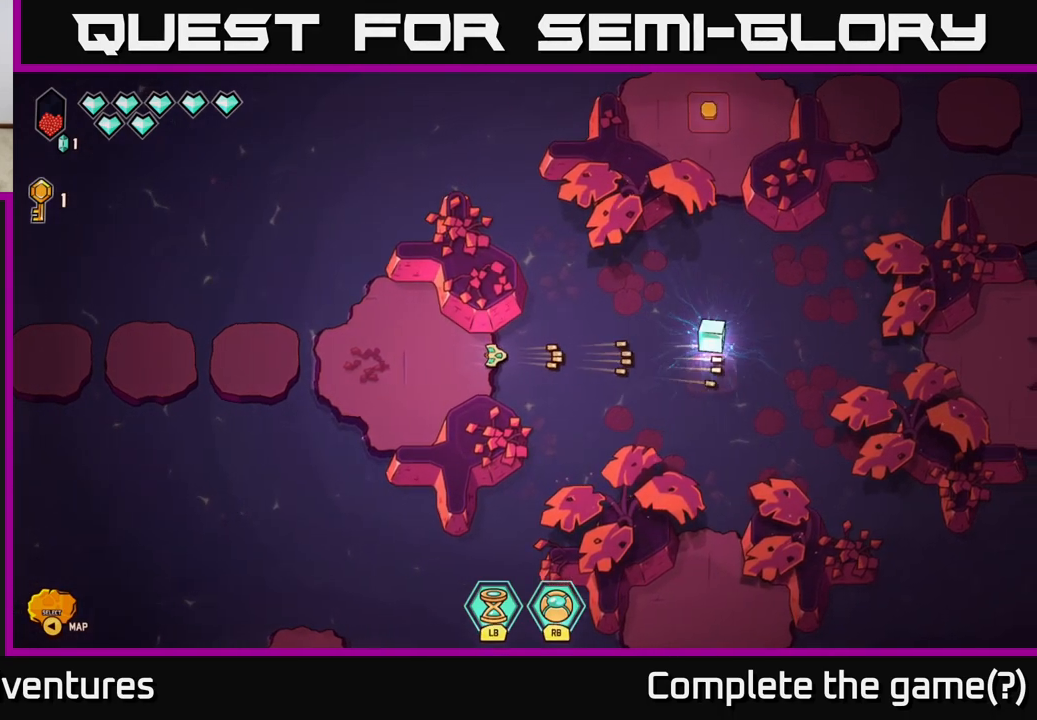
{"buttons": [], "left_stick": "center", "right_stick": "right", "events": []}
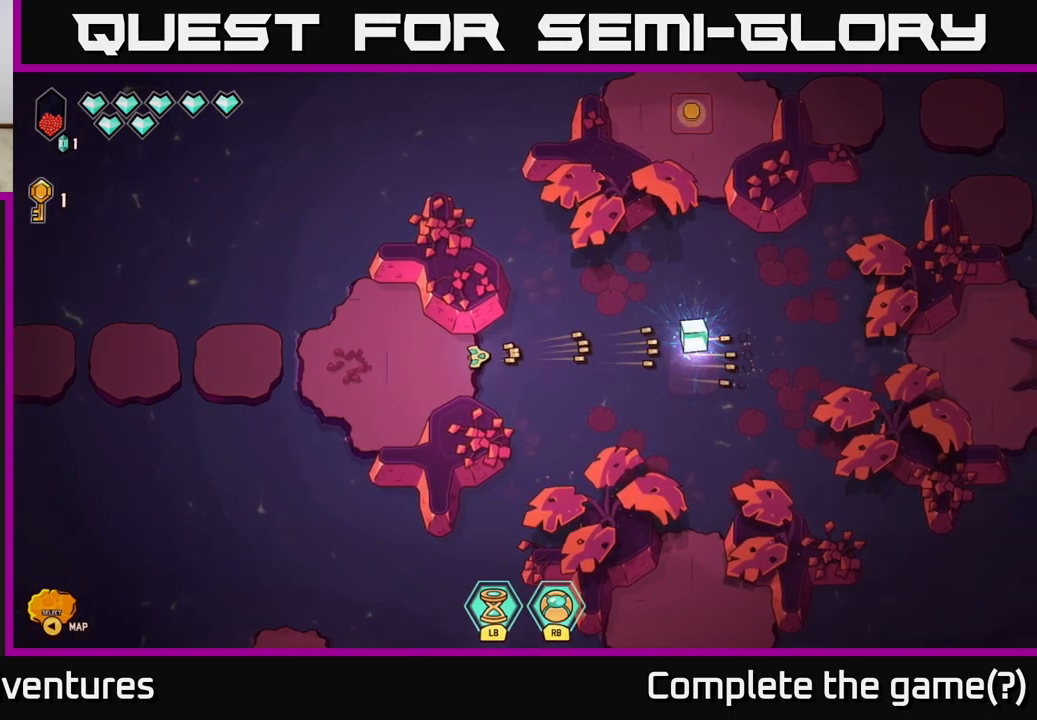
{"buttons": [], "left_stick": "center", "right_stick": "right", "events": []}
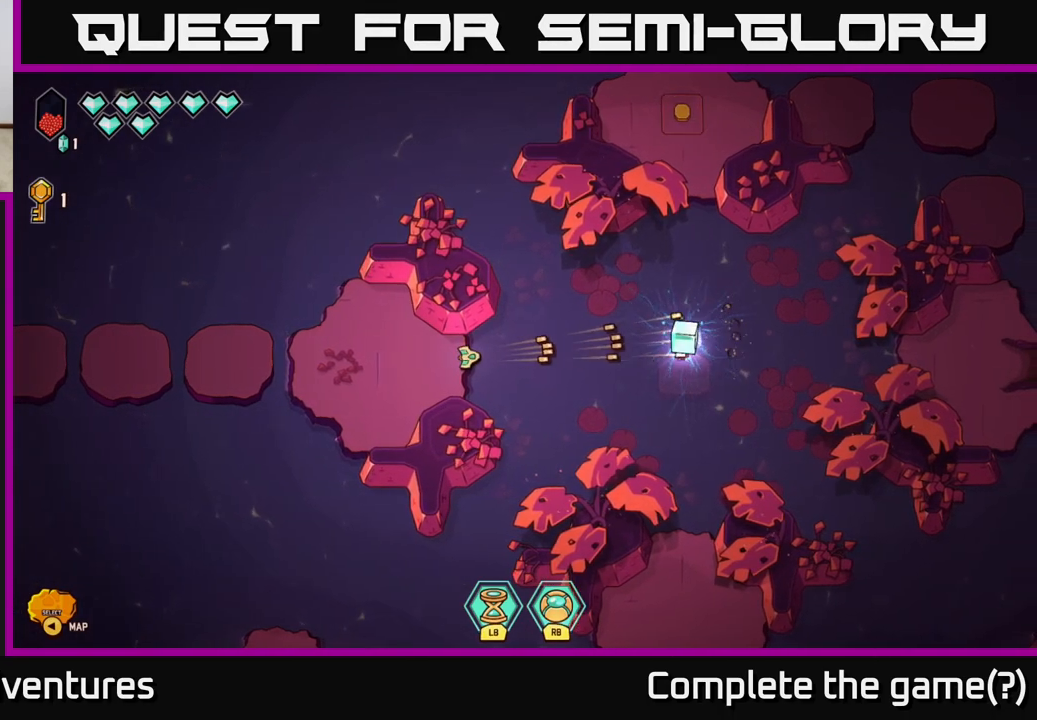
{"buttons": [], "left_stick": "left", "right_stick": "center", "events": [[50, "left_stick", "left"], [283, "right_stick", "center"]]}
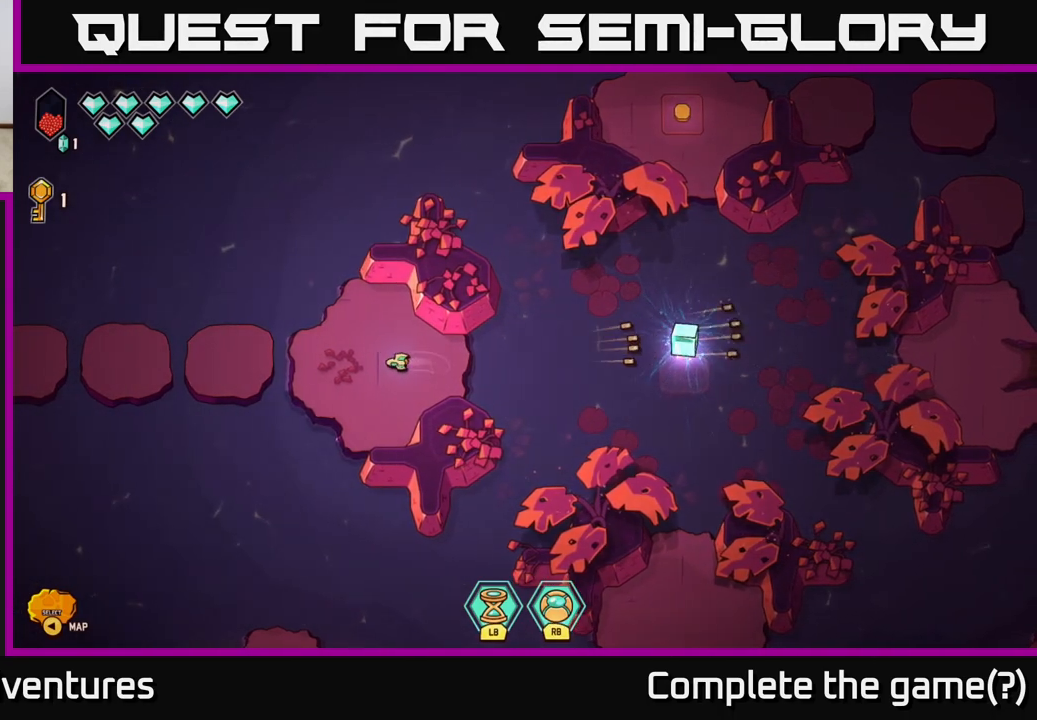
{"buttons": [], "left_stick": "right", "right_stick": "center", "events": [[350, "left_stick", "right"]]}
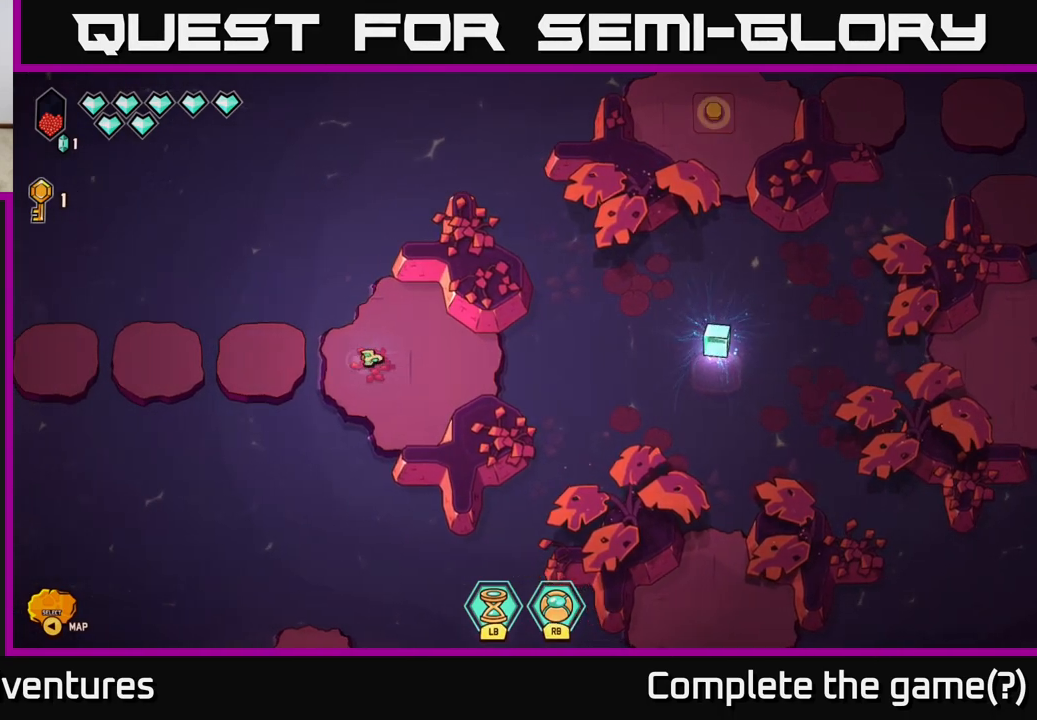
{"buttons": [], "left_stick": "right", "right_stick": "center", "events": []}
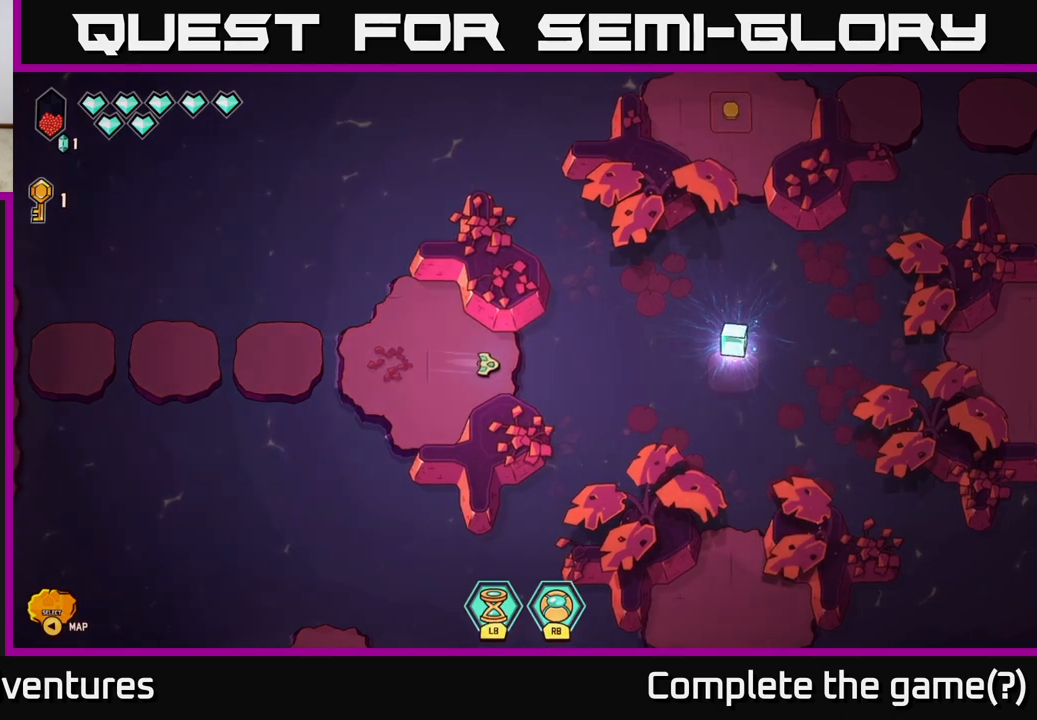
{"buttons": ["L2"], "left_stick": "right", "right_stick": "center", "events": [[183, "L2", "down"]]}
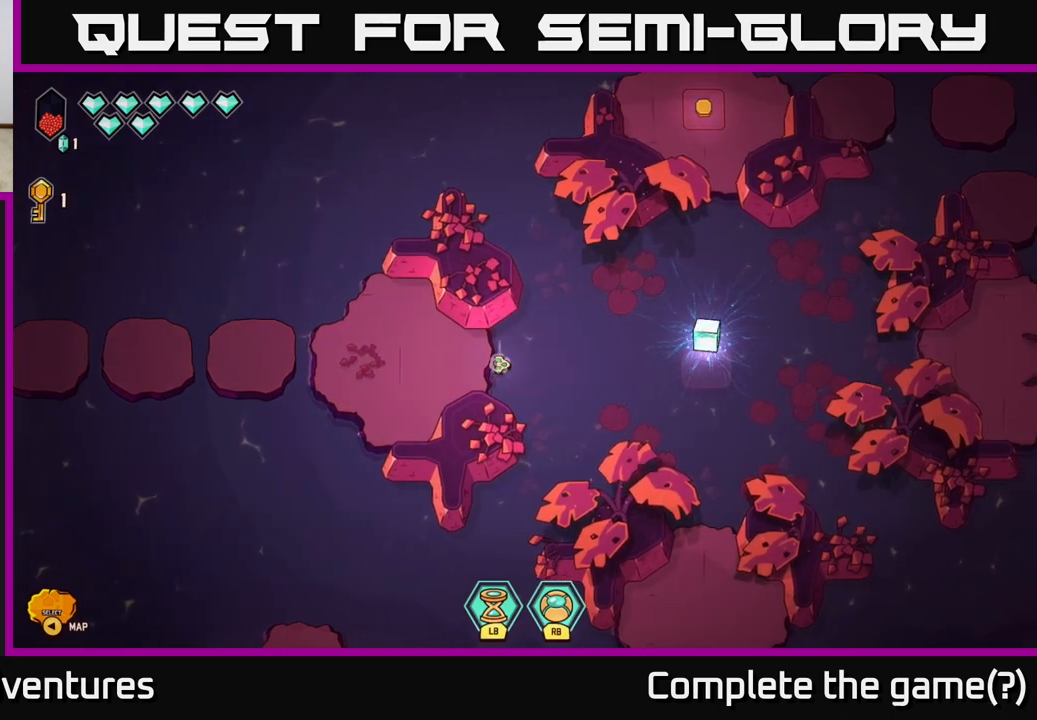
{"buttons": [], "left_stick": "center", "right_stick": "center", "events": [[250, "L2", "up"], [400, "left_stick", "center"]]}
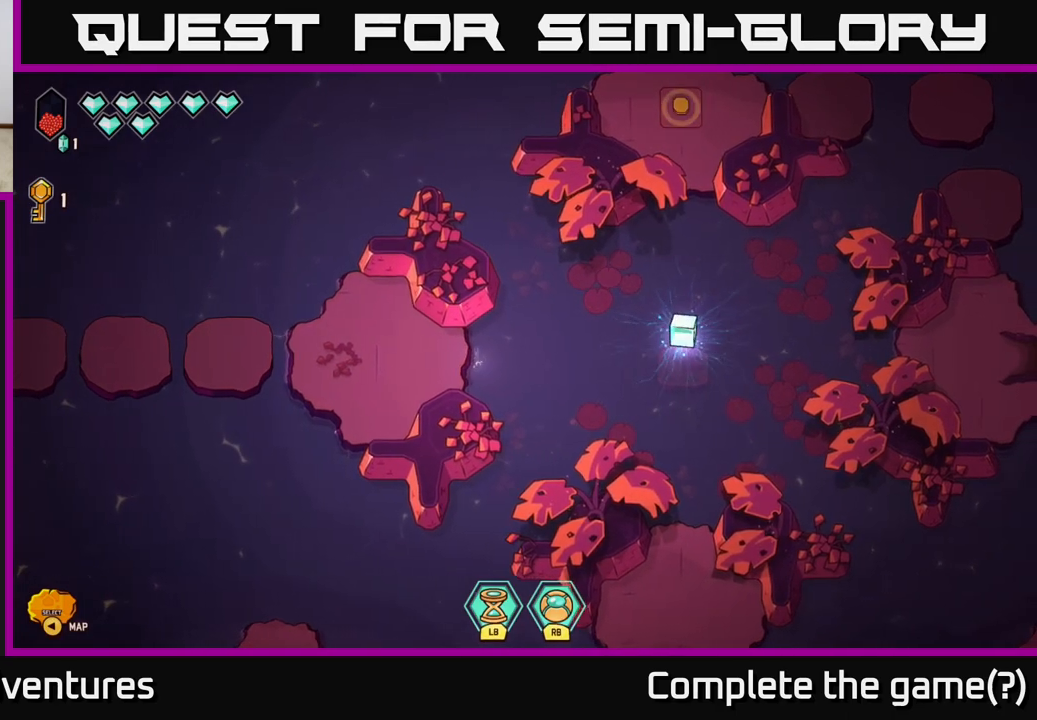
{"buttons": [], "left_stick": "left", "right_stick": "center", "events": [[100, "left_stick", "left"], [333, "left_stick", "up-left"], [433, "left_stick", "left"]]}
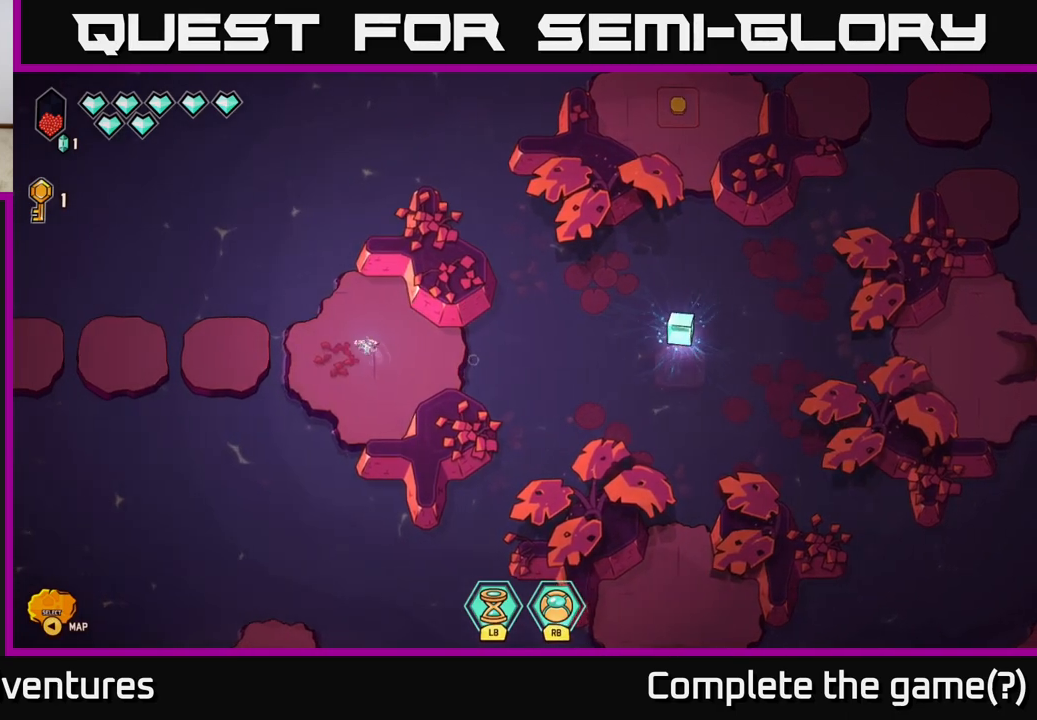
{"buttons": [], "left_stick": "right", "right_stick": "center", "events": [[67, "left_stick", "center"], [217, "left_stick", "left"], [500, "left_stick", "right"]]}
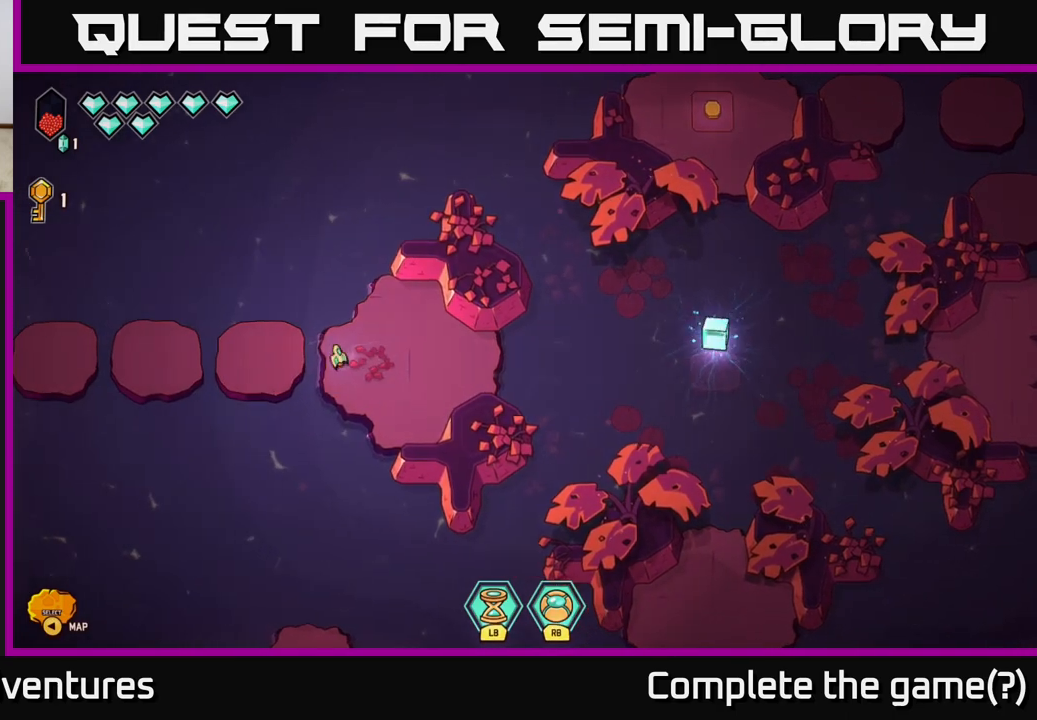
{"buttons": [], "left_stick": "right", "right_stick": "center", "events": []}
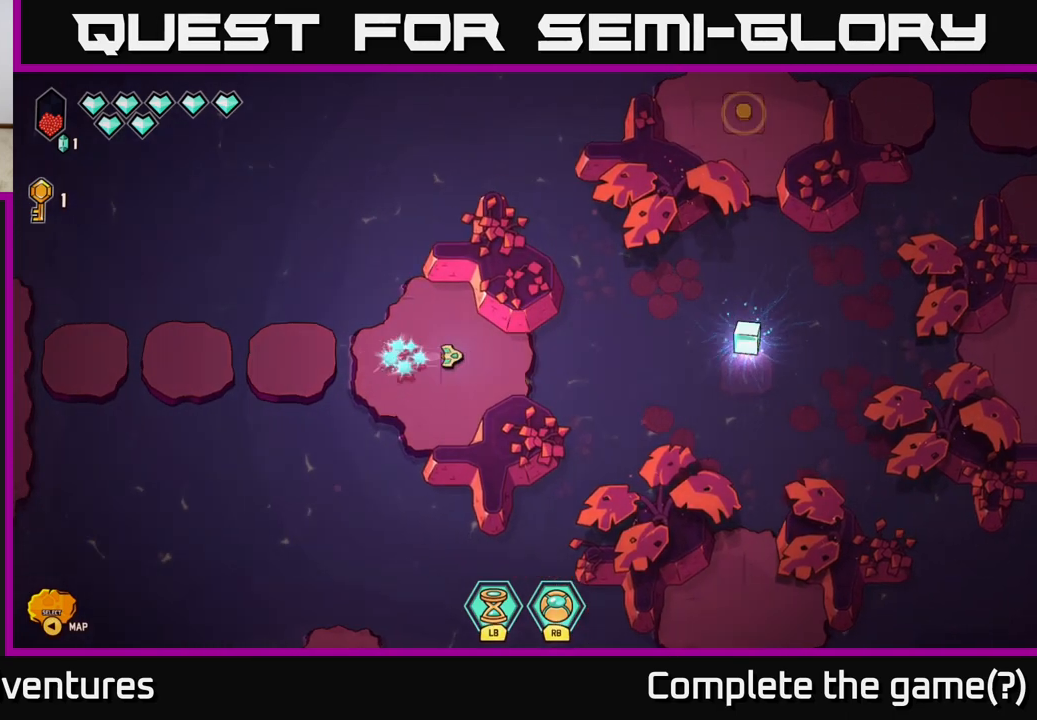
{"buttons": ["L2"], "left_stick": "right", "right_stick": "center", "events": [[383, "L2", "down"]]}